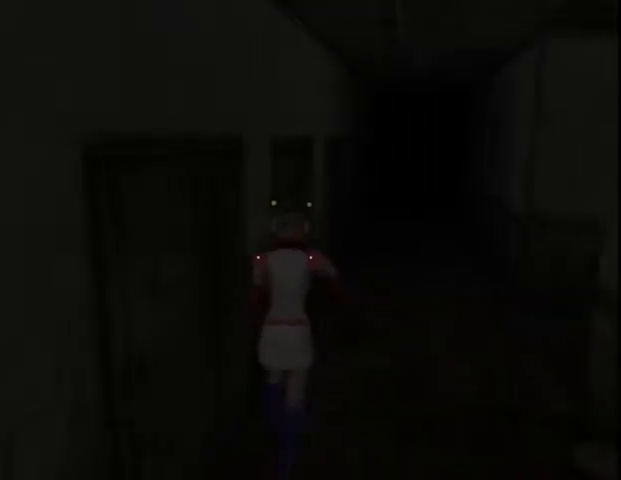
Gameplay with keyboard and mouse; each line is a JSON object with the keys and mouse buttons held at the frame after it. "events" lists presses ("down") and releases ("up") of "a", "alt", "b", "c", "caps_lock", "ctrl_l", "ctrl_r", "d", "delete", "down", "e", "end", "escape", "f", "g", "h", "left", "num0", "page_down", "q", "r", "right", "s", "shift", "space", "t", "tab", "up", "v", "w", "x", "y", "z", "mouse_left", "mouse_wheel" and "mouse_right" between this image and that frame as [ms after this image, input, new state], when the widget could be followed in between. "mouse_left", "mouse_wheel", "mouse_right" = the "left", "wheel", "right" buttons of the "mouse" list. No other keys are recorded. "wheel" means that the mouse wheel is clicked or scrolled. Mouse movement is not recorded.
{"keys": ["w"], "mouse": [], "events": []}
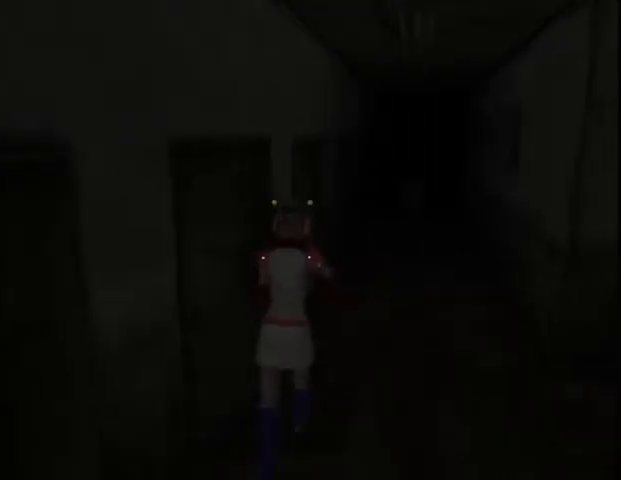
{"keys": ["w"], "mouse": [], "events": []}
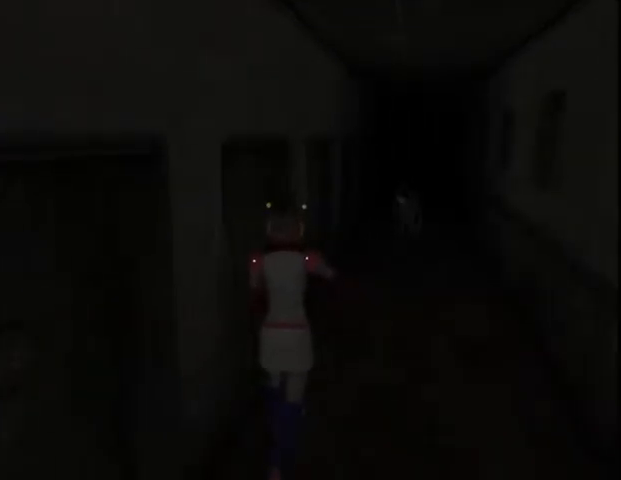
{"keys": ["w"], "mouse": [], "events": []}
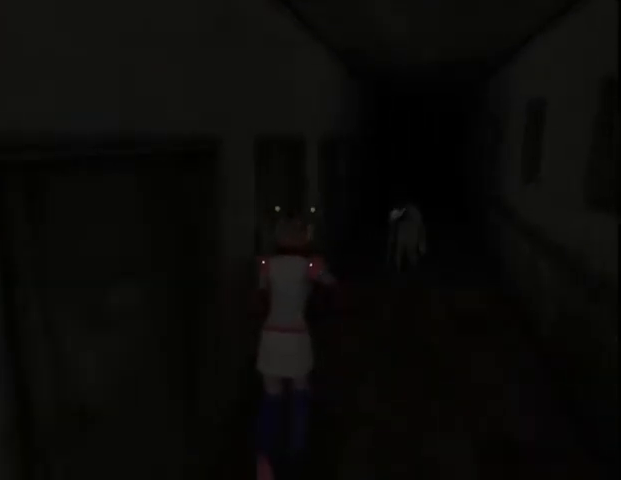
{"keys": ["w"], "mouse": [], "events": []}
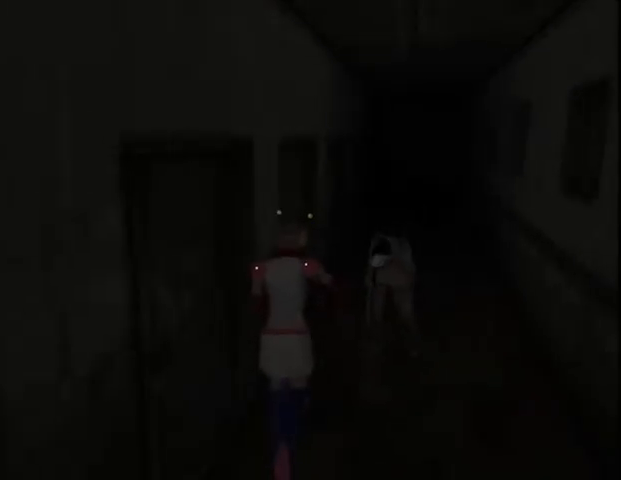
{"keys": ["w"], "mouse": [], "events": []}
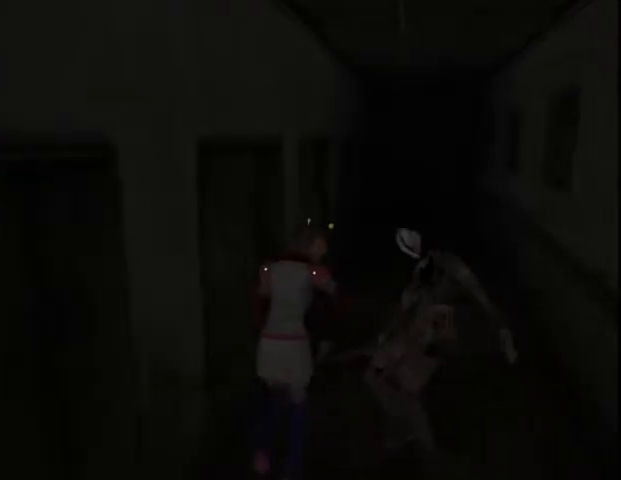
{"keys": ["a", "w"], "mouse": [], "events": [[433, "a", "down"]]}
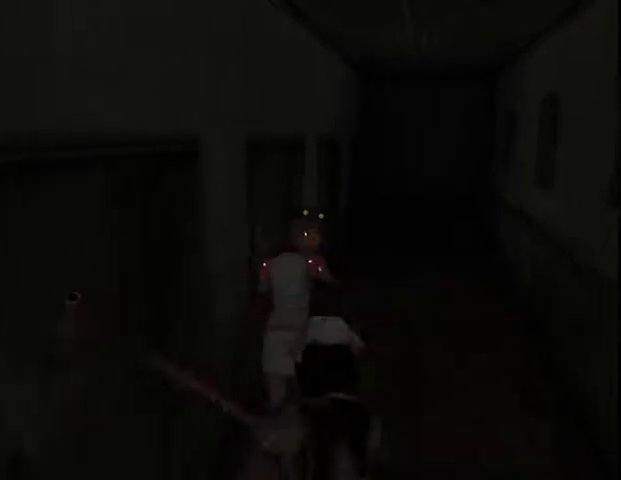
{"keys": ["w"], "mouse": [], "events": [[67, "down", "down"], [133, "down", "up"], [167, "a", "up"], [267, "down", "down"], [367, "down", "up"]]}
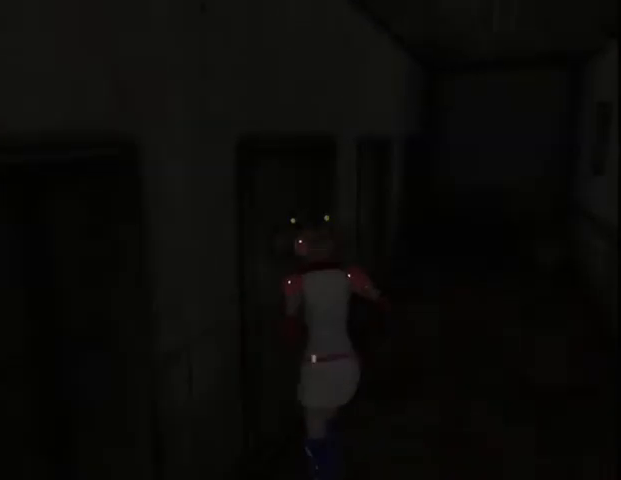
{"keys": ["w"], "mouse": [], "events": []}
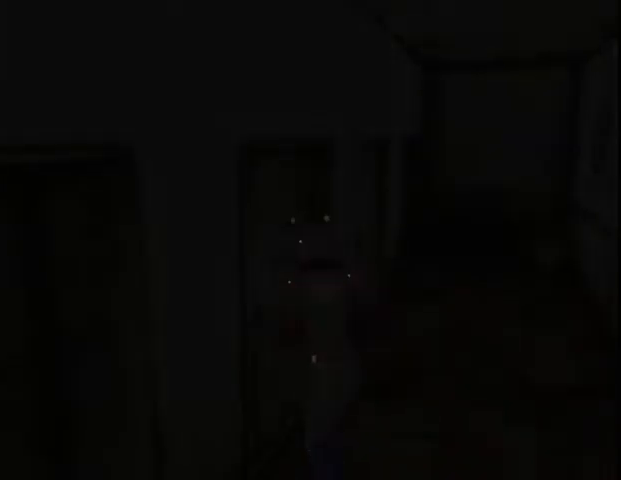
{"keys": ["space", "w"], "mouse": [], "events": [[167, "a", "down"], [267, "a", "up"], [367, "space", "down"], [400, "down", "down"], [433, "space", "up"], [467, "space", "down"], [500, "down", "up"]]}
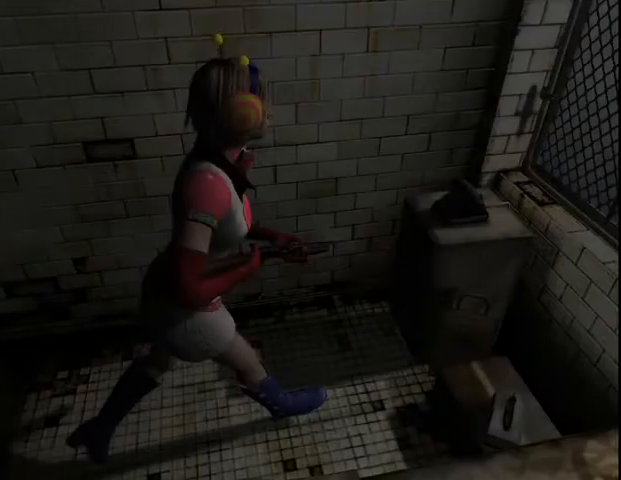
{"keys": ["w"], "mouse": [], "events": [[33, "space", "up"], [67, "down", "down"], [67, "space", "down"], [100, "down", "up"], [133, "space", "up"], [200, "space", "down"], [233, "space", "up"], [267, "down", "down"], [300, "down", "up"]]}
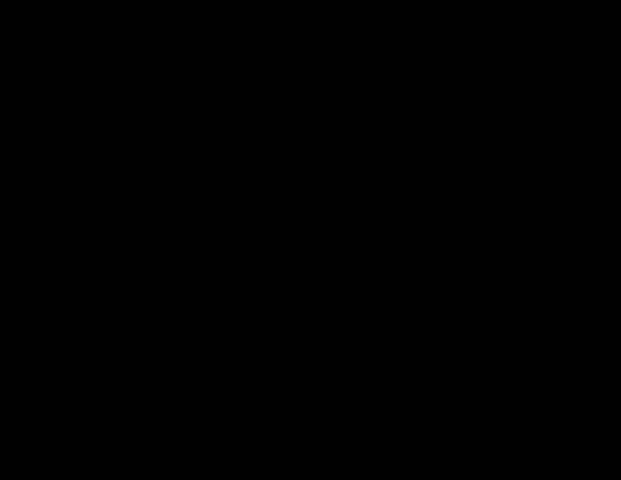
{"keys": ["w"], "mouse": [], "events": [[67, "delete", "down"], [133, "delete", "up"], [200, "delete", "down"], [300, "delete", "up"], [367, "delete", "down"], [433, "space", "down"], [467, "delete", "up"], [467, "space", "up"]]}
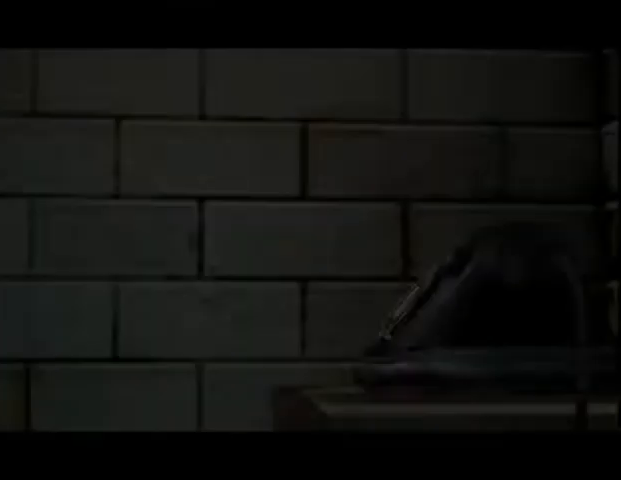
{"keys": ["w"], "mouse": [], "events": [[33, "delete", "down"], [67, "delete", "up"], [67, "space", "down"], [100, "space", "up"], [167, "space", "down"], [200, "space", "up"], [267, "down", "down"], [333, "space", "down"], [367, "space", "up"], [400, "down", "up"], [433, "space", "down"], [467, "space", "up"]]}
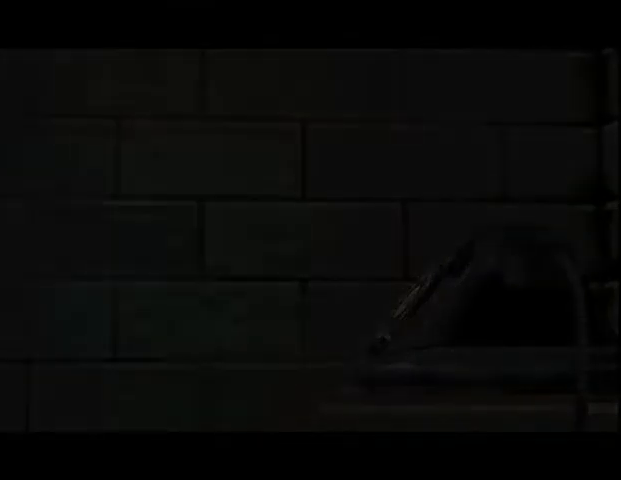
{"keys": ["down", "space", "w"], "mouse": [], "events": [[33, "down", "down"], [67, "down", "up"], [67, "space", "down"], [100, "space", "up"], [167, "down", "down"], [167, "space", "down"], [200, "space", "up"], [267, "down", "up"], [267, "space", "down"], [300, "space", "up"], [333, "down", "down"], [400, "down", "up"], [400, "space", "down"], [433, "space", "up"], [500, "down", "down"], [500, "space", "down"]]}
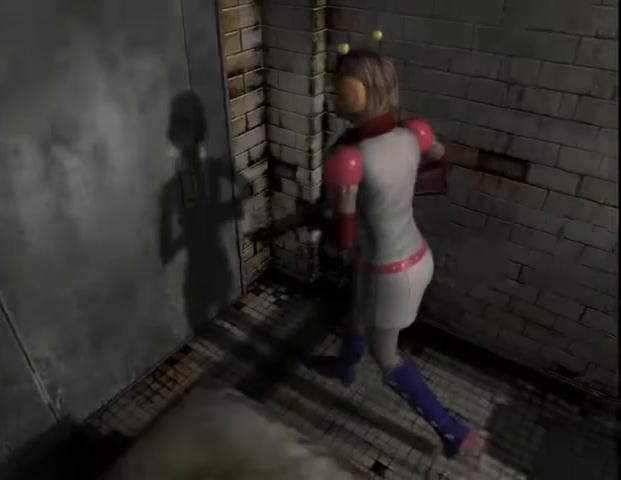
{"keys": ["d", "right"], "mouse": [], "events": [[33, "space", "up"], [100, "down", "up"], [167, "space", "down"], [200, "down", "down"], [200, "space", "up"], [267, "down", "up"], [367, "w", "up"], [467, "d", "down"], [467, "right", "down"]]}
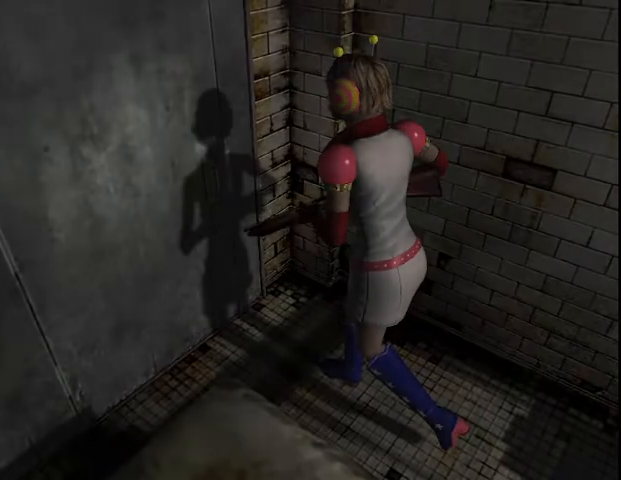
{"keys": ["d", "right", "w"], "mouse": [], "events": [[400, "w", "down"]]}
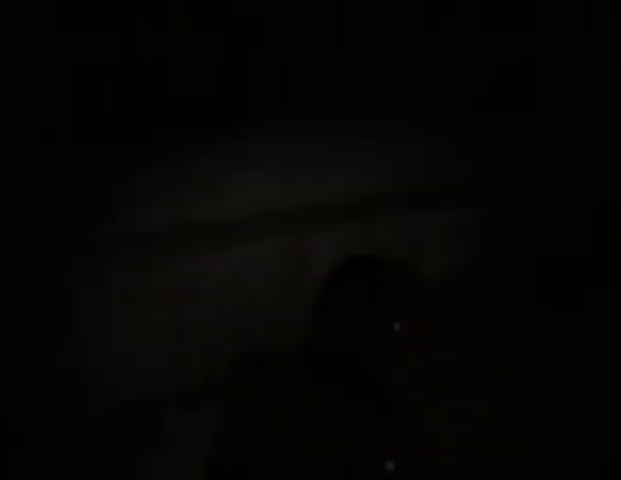
{"keys": ["w"], "mouse": [], "events": [[67, "right", "up"], [467, "d", "up"]]}
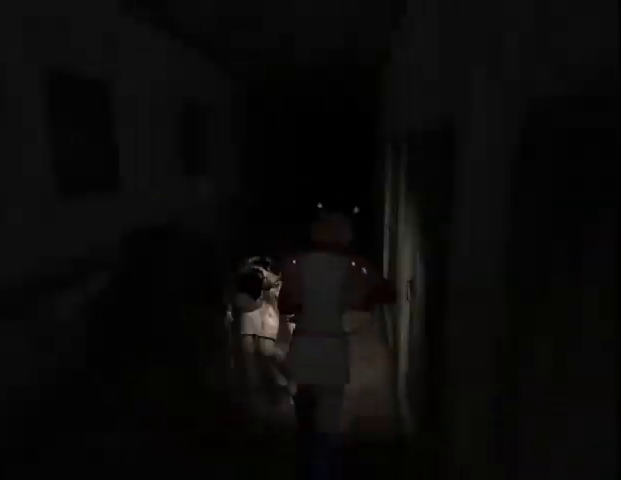
{"keys": ["w"], "mouse": [], "events": [[200, "g", "down"], [300, "g", "up"]]}
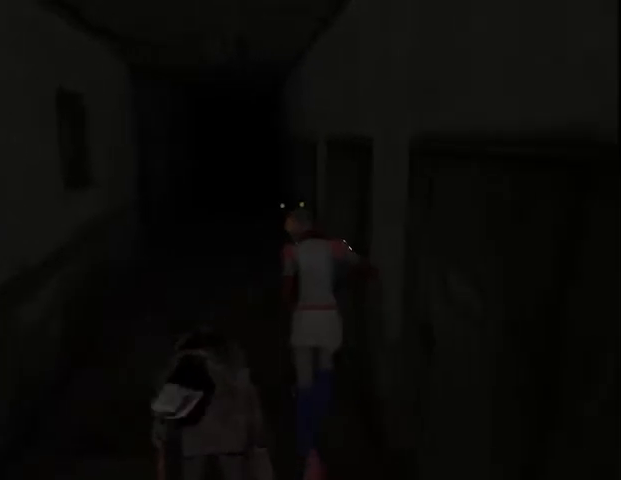
{"keys": ["w"], "mouse": [], "events": []}
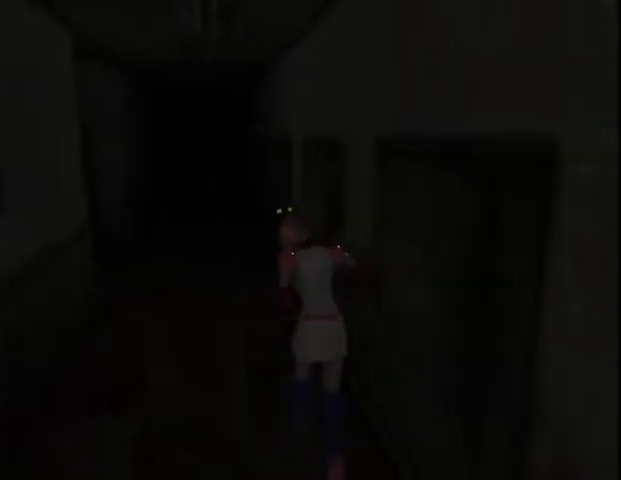
{"keys": ["w"], "mouse": [], "events": []}
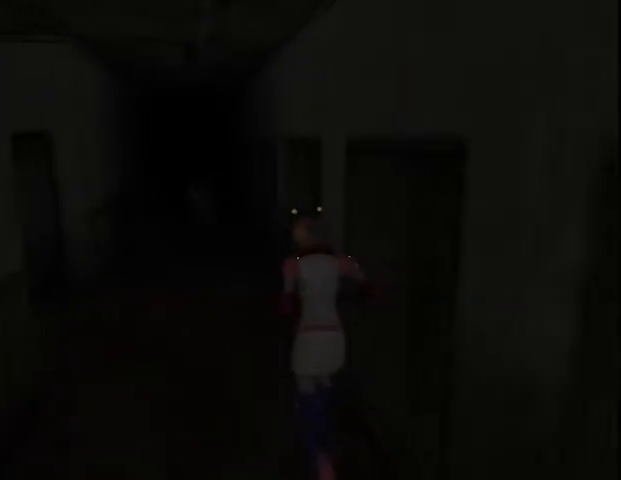
{"keys": ["w"], "mouse": [], "events": []}
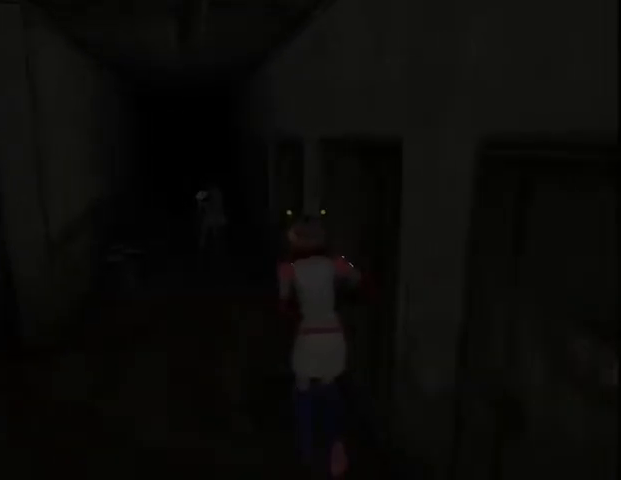
{"keys": ["w"], "mouse": [], "events": []}
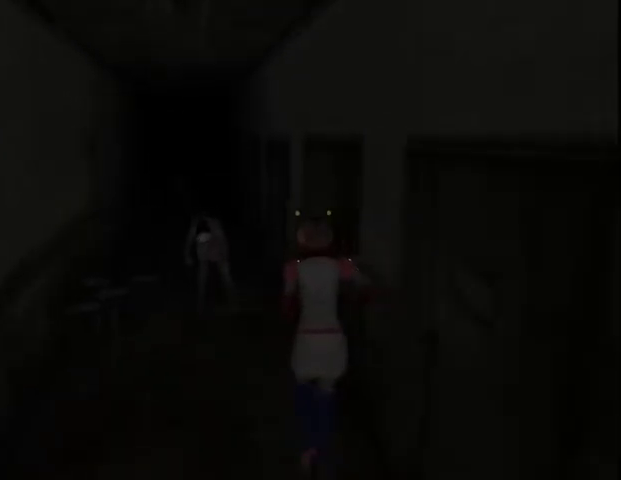
{"keys": ["w"], "mouse": [], "events": []}
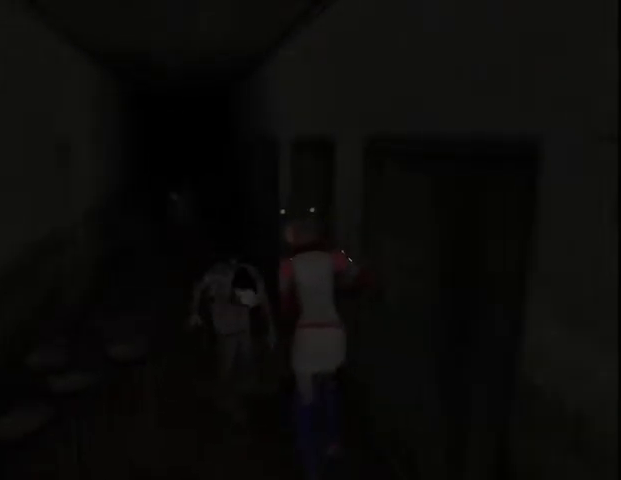
{"keys": ["w"], "mouse": [], "events": []}
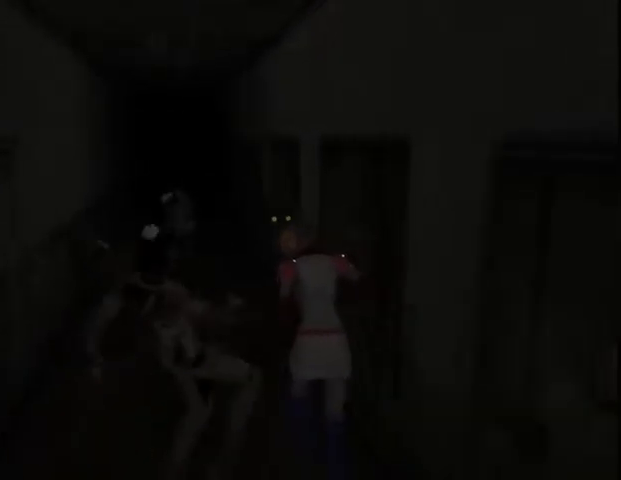
{"keys": ["w"], "mouse": [], "events": []}
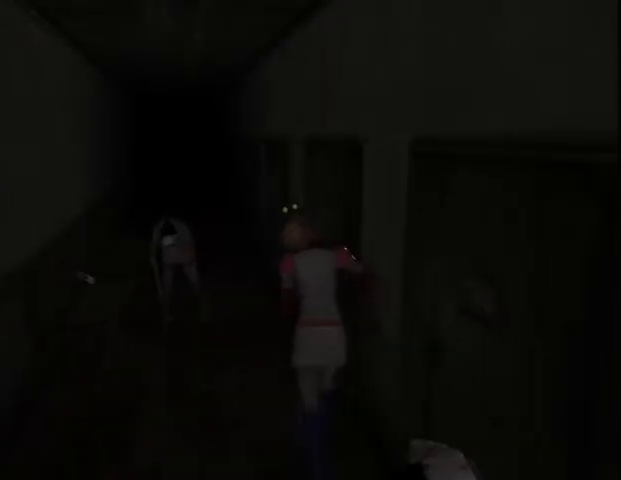
{"keys": ["w"], "mouse": [], "events": []}
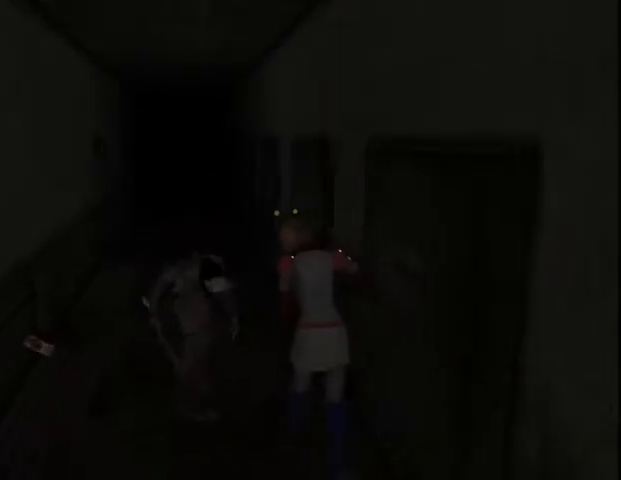
{"keys": ["w"], "mouse": [], "events": [[233, "a", "down"], [267, "a", "up"]]}
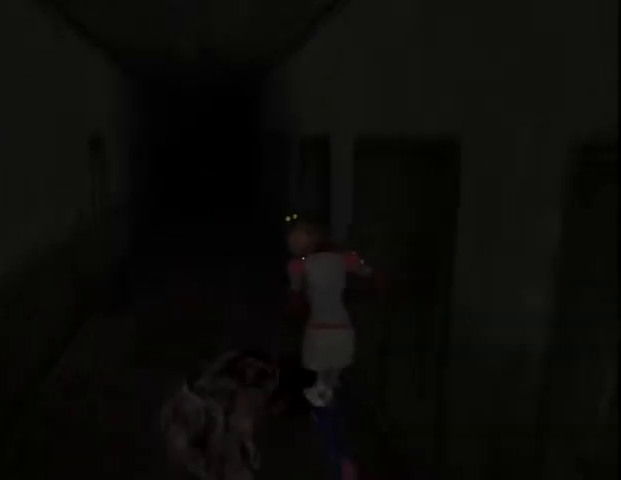
{"keys": ["w"], "mouse": [], "events": [[233, "a", "down"], [267, "a", "up"]]}
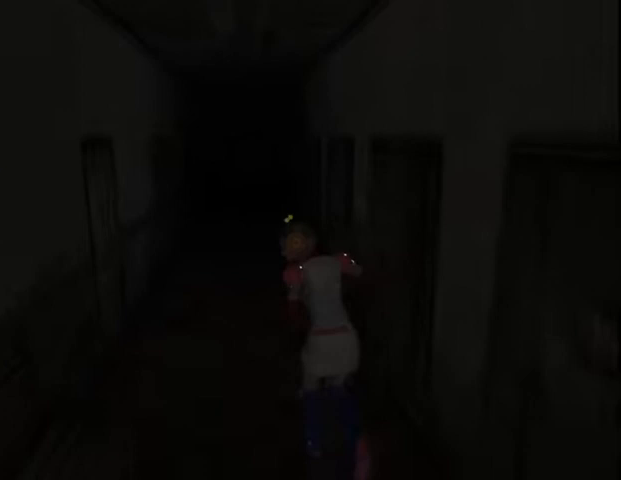
{"keys": ["w"], "mouse": [], "events": []}
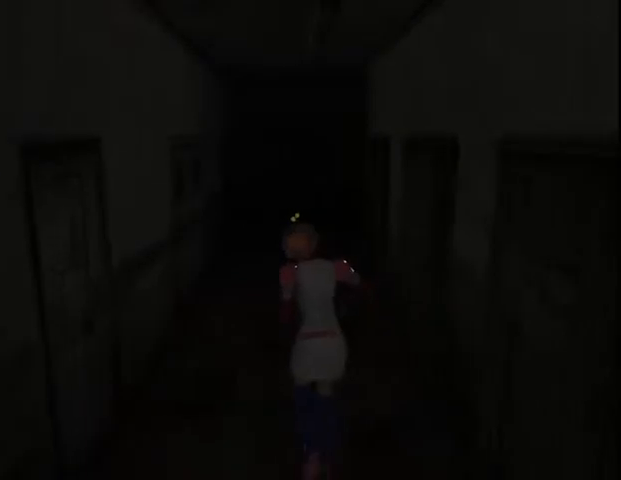
{"keys": ["w"], "mouse": [], "events": [[300, "g", "down"], [367, "g", "up"]]}
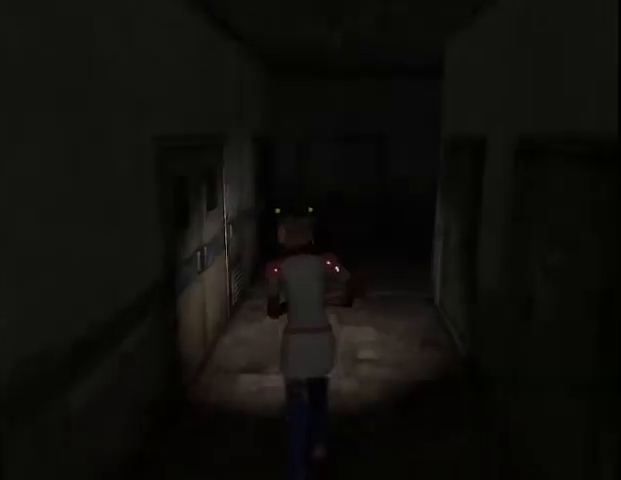
{"keys": ["w"], "mouse": [], "events": []}